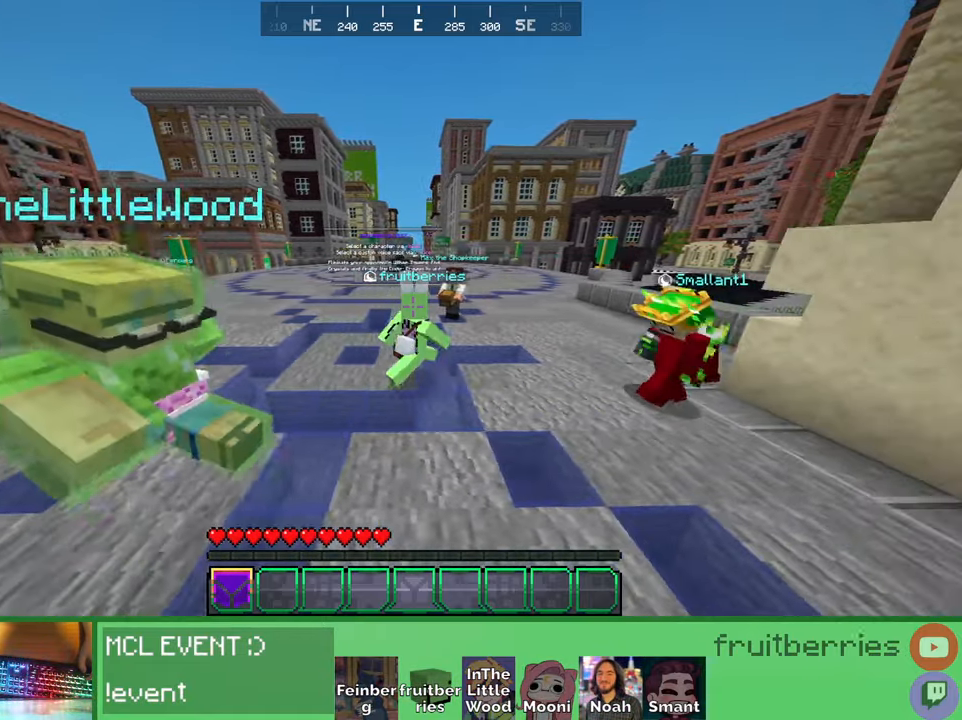
Gameplay with keyboard and mouse; each line is a JSON object with the keys and mouse buttons held at the frame after it. "events" lists presses ("down") and releases ("up") of "a", "ctrl", "d", "e", "q", "s", "shift", "space", "w", "mouse_left", "mouse_wheel", "mouse_right", "mouse_mb4" and "mouse_mb5" between this image and that frame as [ms after this image, input, new state], when the widget could be followed in between. "mouse_left", "mouse_wheel", "mouse_right", "mouse_mb4", "mouse_mb5" = the "left", "wheel", "right", "mb4", "mb5" buttons of the "mouse" list. No other keys are recorded. Fast repeated clicks can show as one long hold. "wheel" means that the mouse wheel is clicked or scrolled. Mouse movement is not recorded. Not read: other_keys.
{"keys": [], "mouse": [], "events": [[283, "a", "up"], [333, "d", "down"], [350, "w", "down"], [400, "d", "up"], [400, "w", "up"]]}
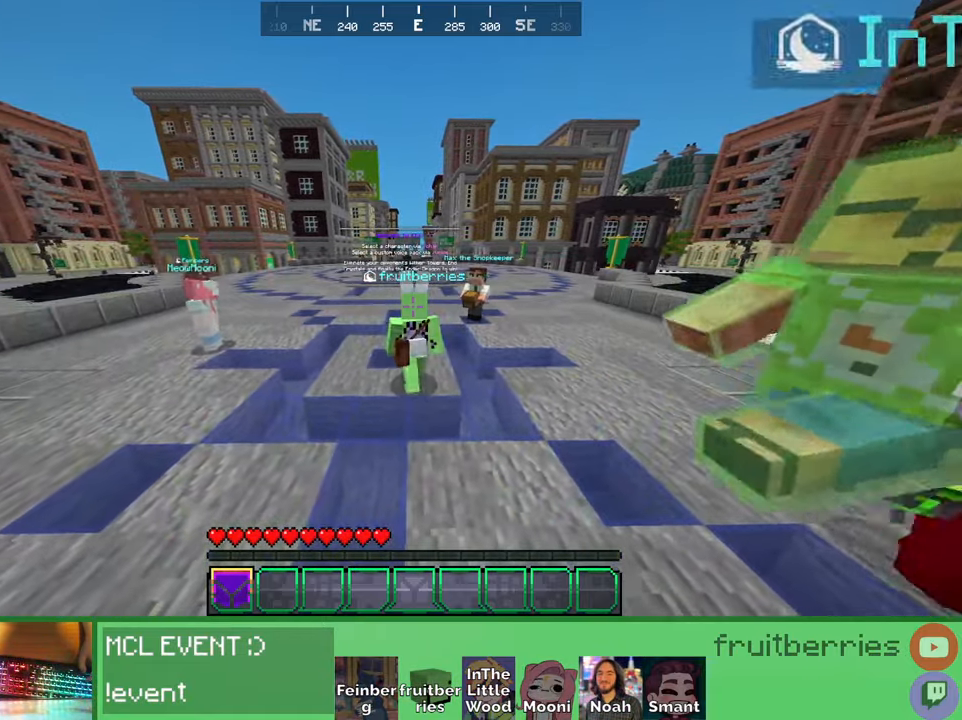
{"keys": ["a"], "mouse": [], "events": [[133, "a", "down"]]}
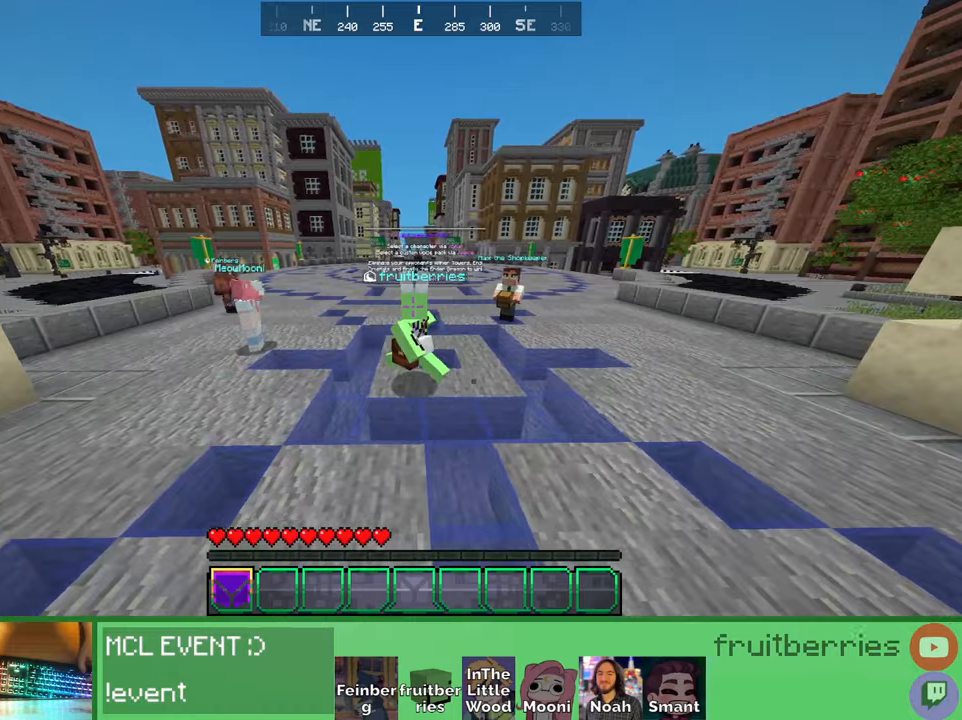
{"keys": ["a"], "mouse": [], "events": [[116, "space", "down"], [466, "space", "up"]]}
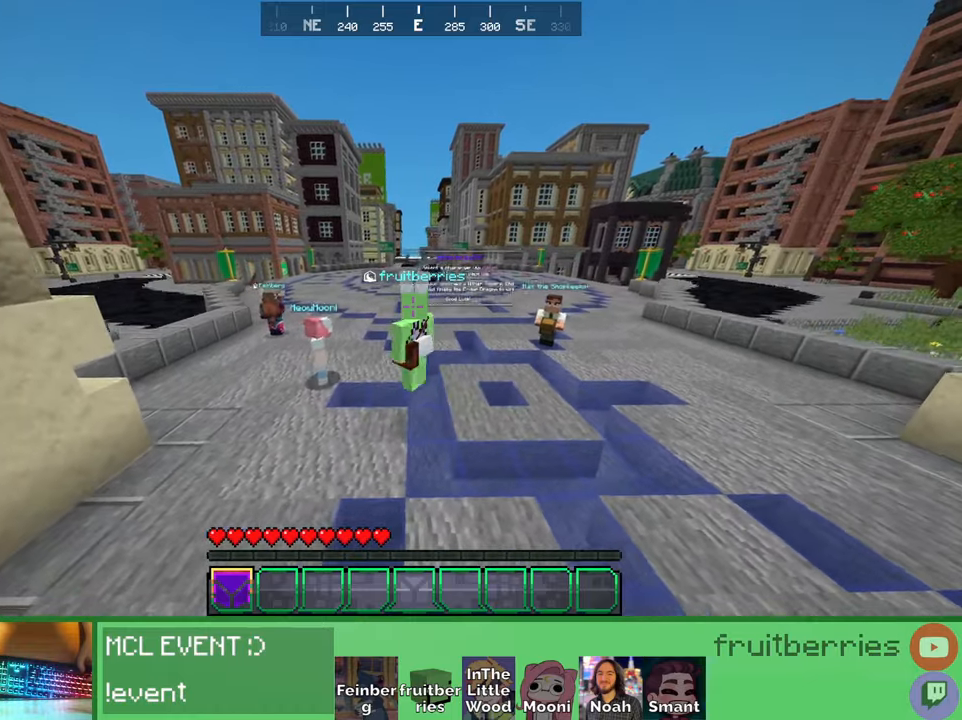
{"keys": ["d", "space"], "mouse": [], "events": [[150, "a", "up"], [216, "d", "down"], [433, "space", "down"]]}
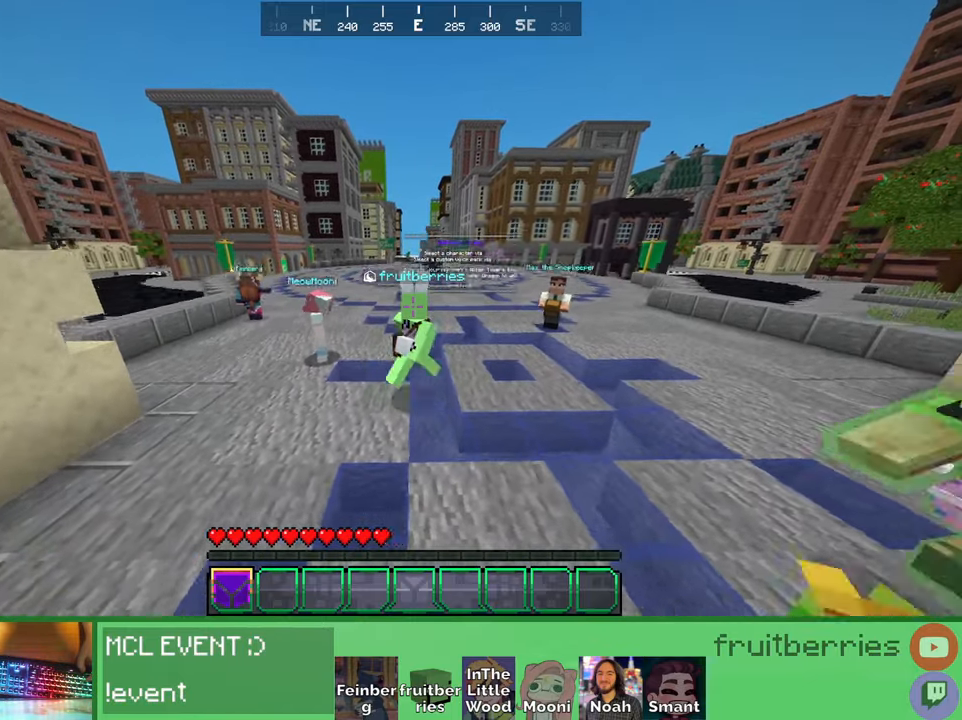
{"keys": ["d"], "mouse": [], "events": [[233, "space", "up"]]}
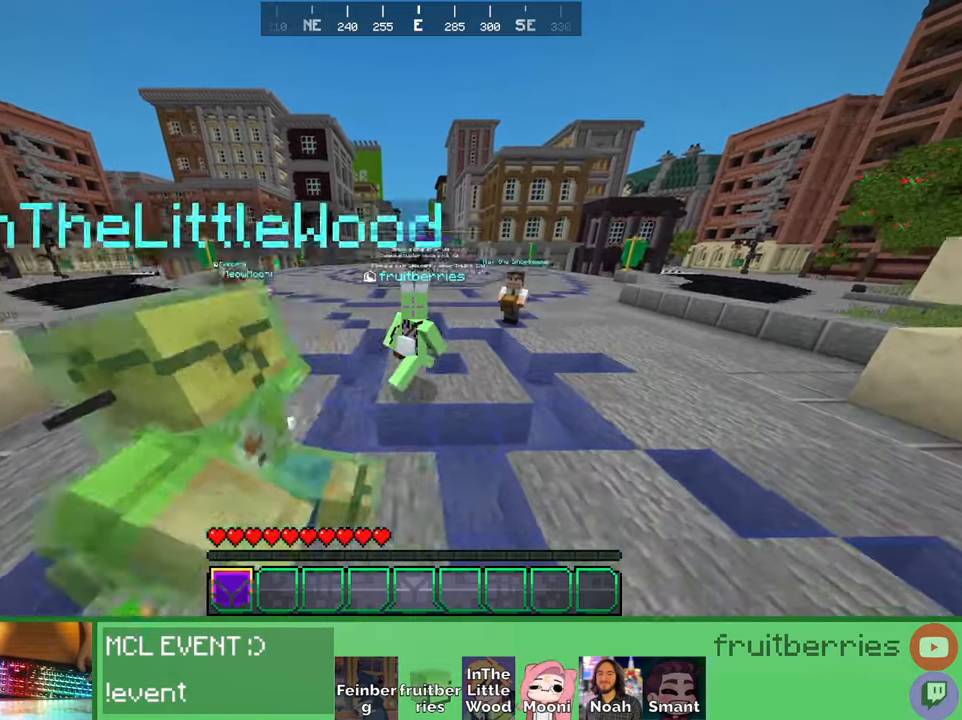
{"keys": ["d", "space"], "mouse": [], "events": [[450, "space", "down"]]}
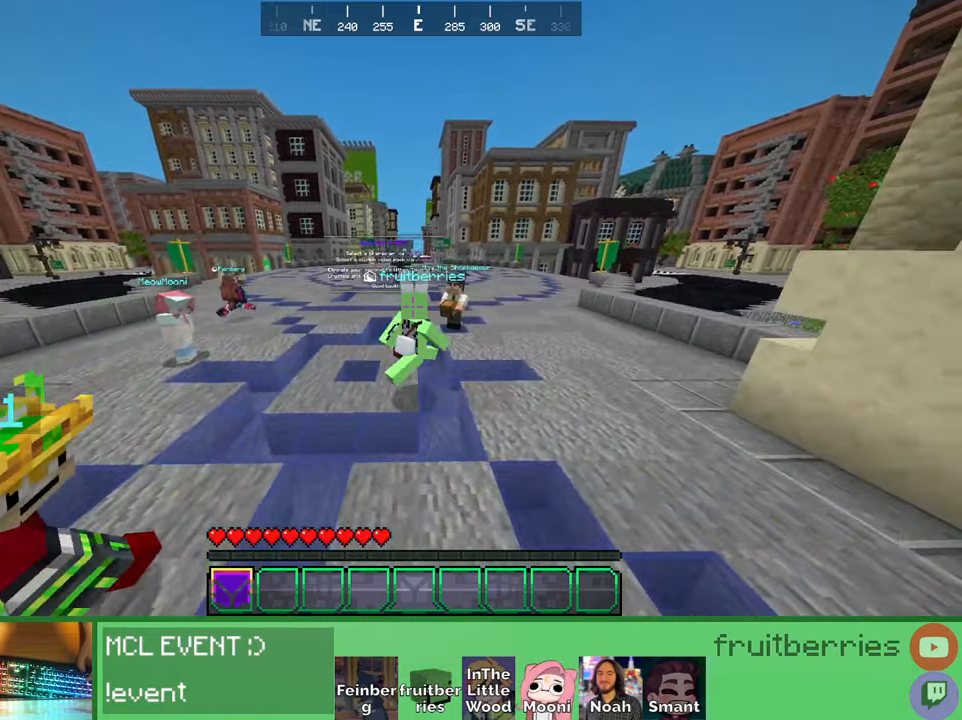
{"keys": ["d"], "mouse": [], "events": [[300, "space", "up"]]}
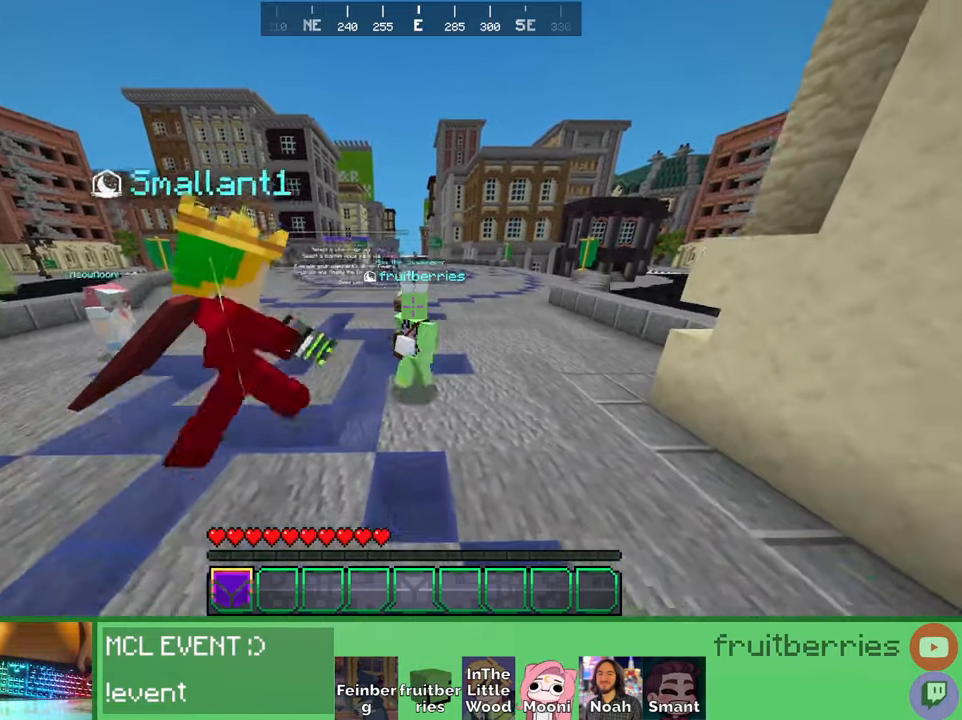
{"keys": ["a", "space"], "mouse": [], "events": [[83, "a", "down"], [83, "d", "up"], [383, "space", "down"]]}
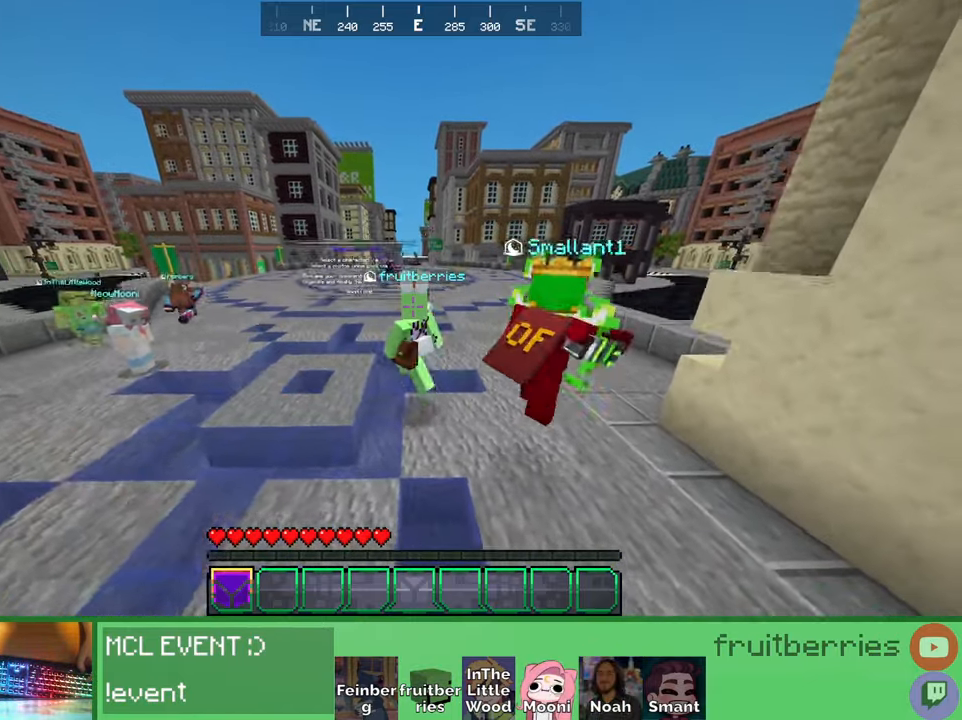
{"keys": ["a"], "mouse": [], "events": [[150, "space", "up"]]}
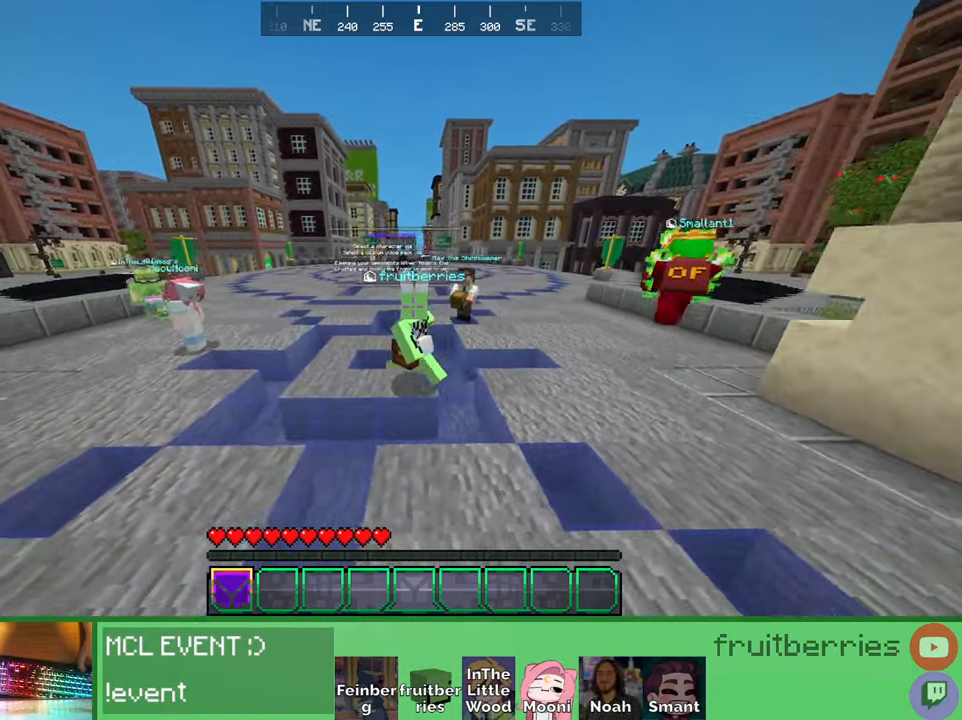
{"keys": ["a", "space"], "mouse": [], "events": [[466, "space", "down"]]}
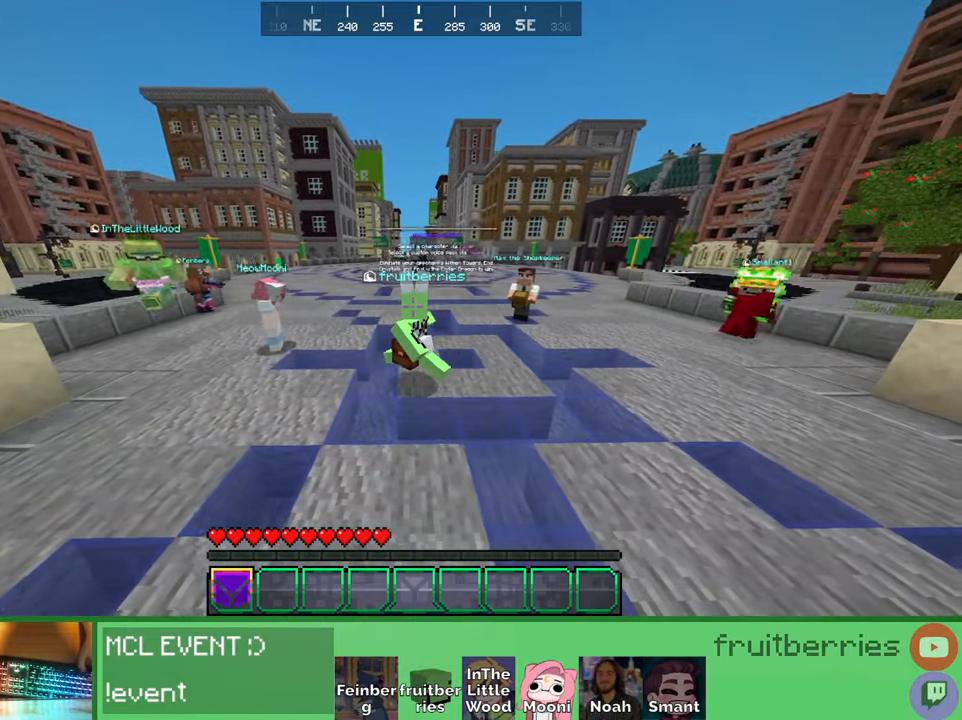
{"keys": ["a"], "mouse": [], "events": [[266, "space", "up"]]}
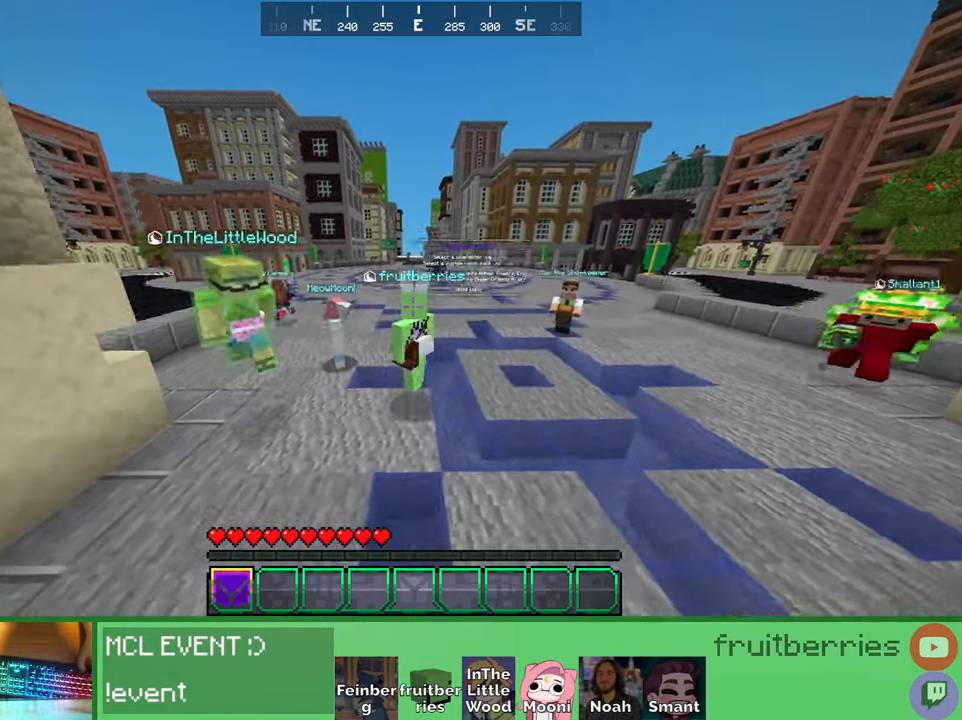
{"keys": ["d"], "mouse": [], "events": [[200, "a", "up"], [450, "d", "down"]]}
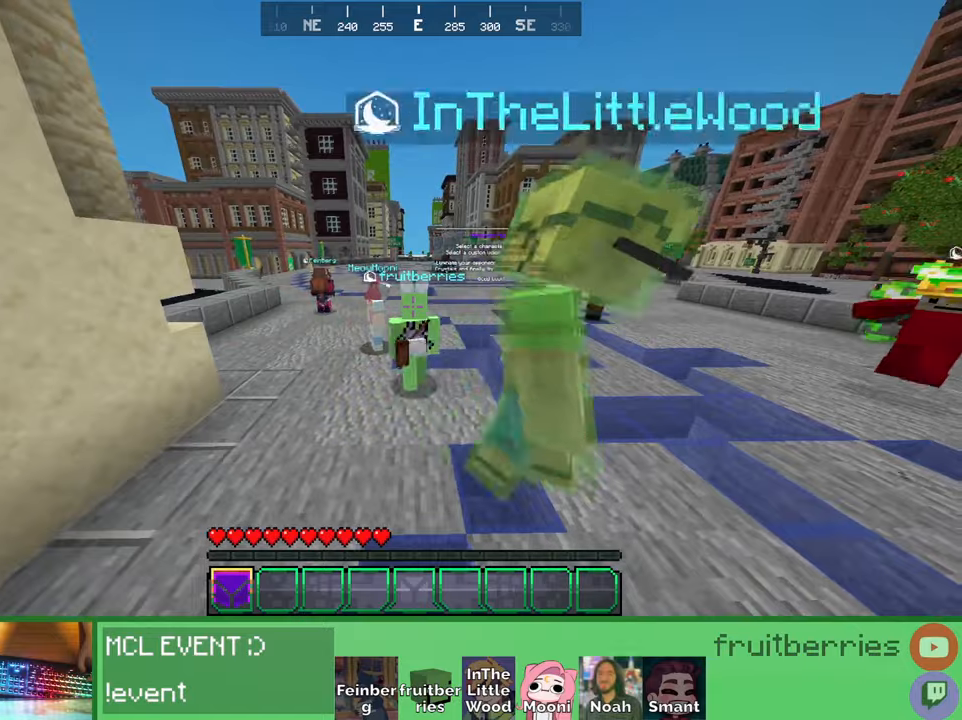
{"keys": ["d", "space"], "mouse": [], "events": [[250, "space", "down"]]}
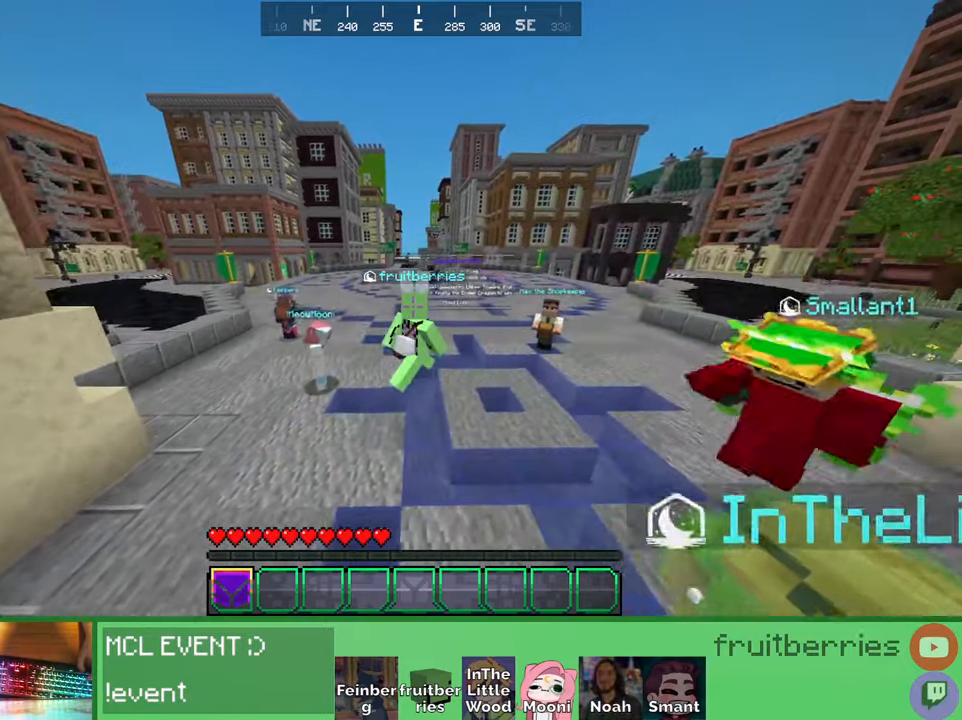
{"keys": ["d"], "mouse": [], "events": [[33, "space", "up"]]}
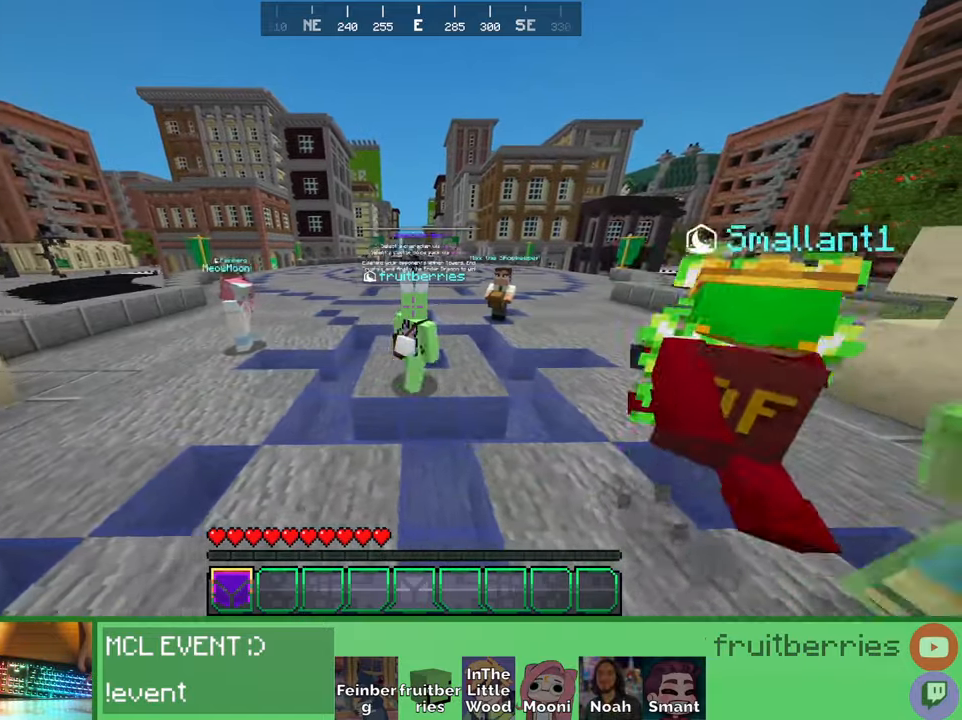
{"keys": ["d", "space"], "mouse": [], "events": [[283, "space", "down"]]}
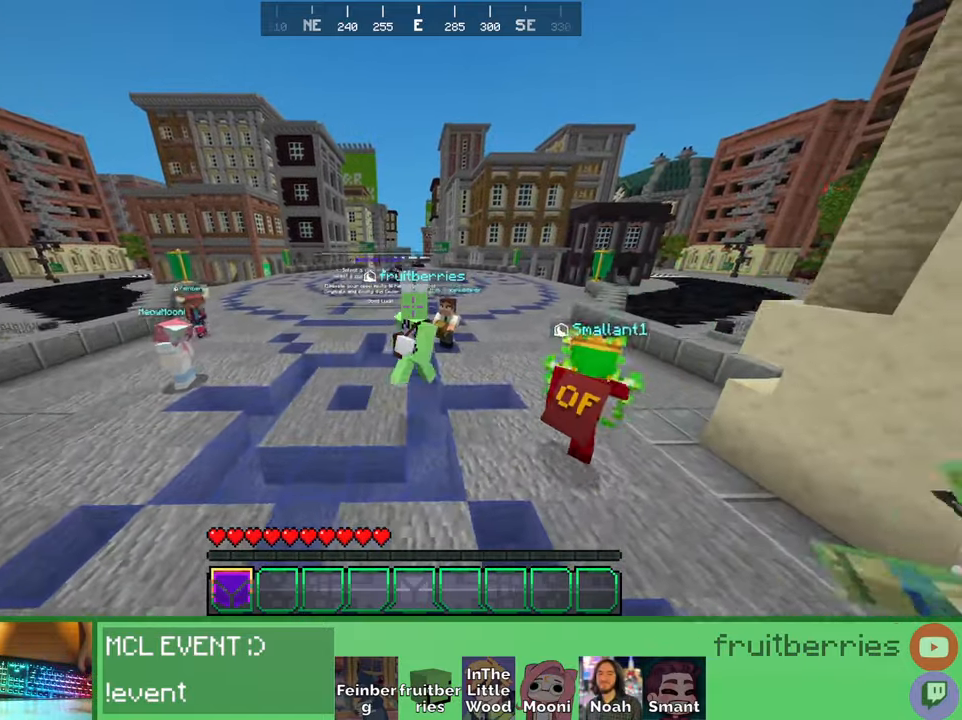
{"keys": ["d"], "mouse": [], "events": [[50, "space", "up"]]}
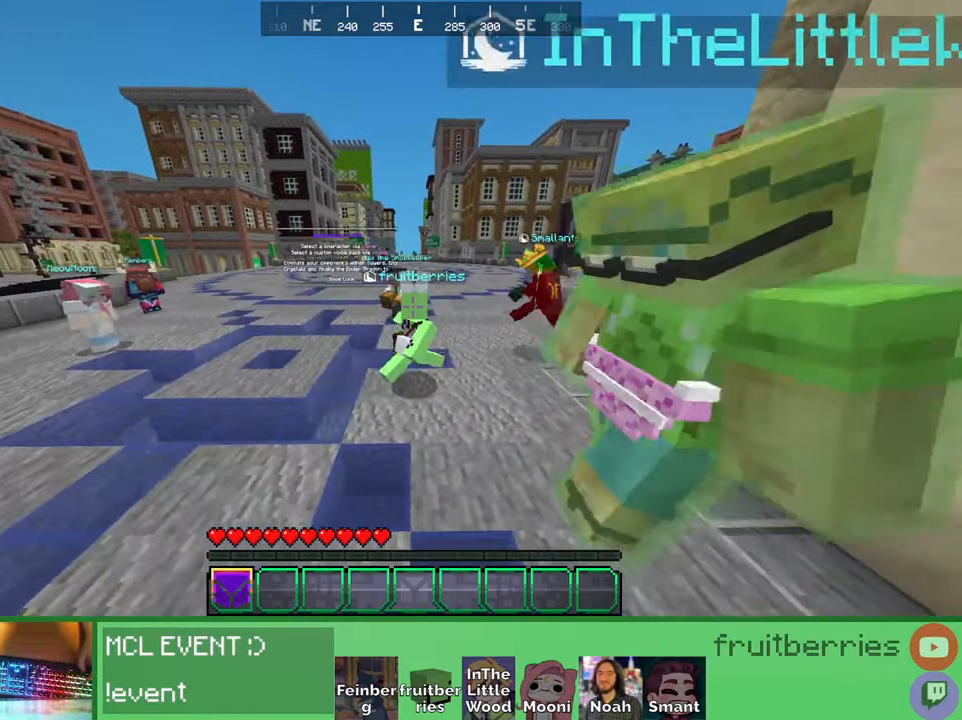
{"keys": ["a", "space"], "mouse": [], "events": [[16, "d", "up"], [83, "a", "down"], [383, "space", "down"]]}
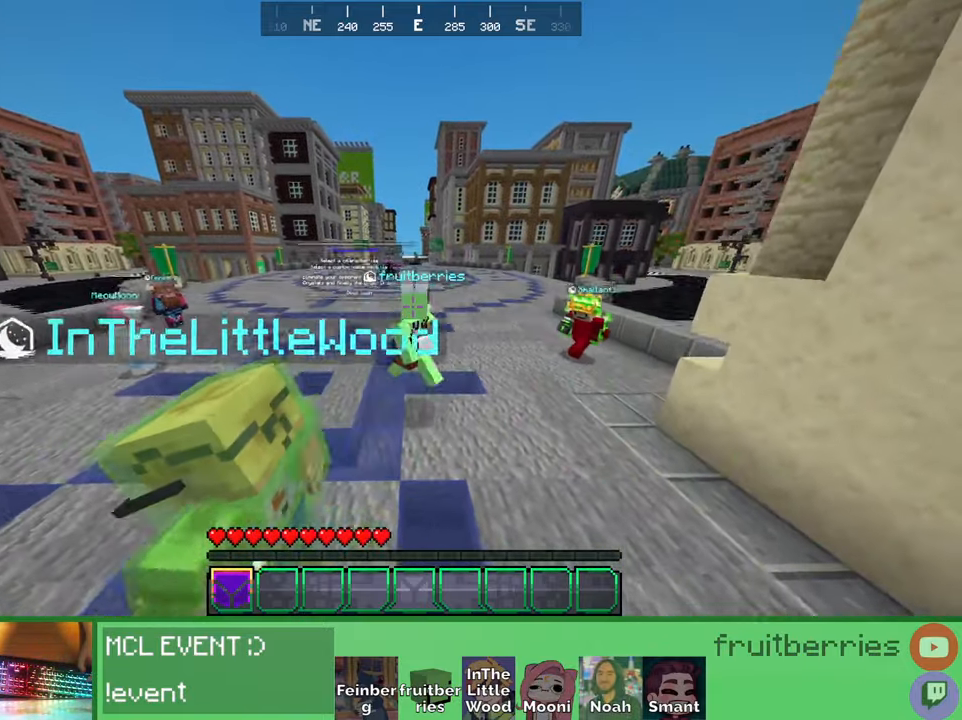
{"keys": ["a"], "mouse": [], "events": [[116, "space", "up"]]}
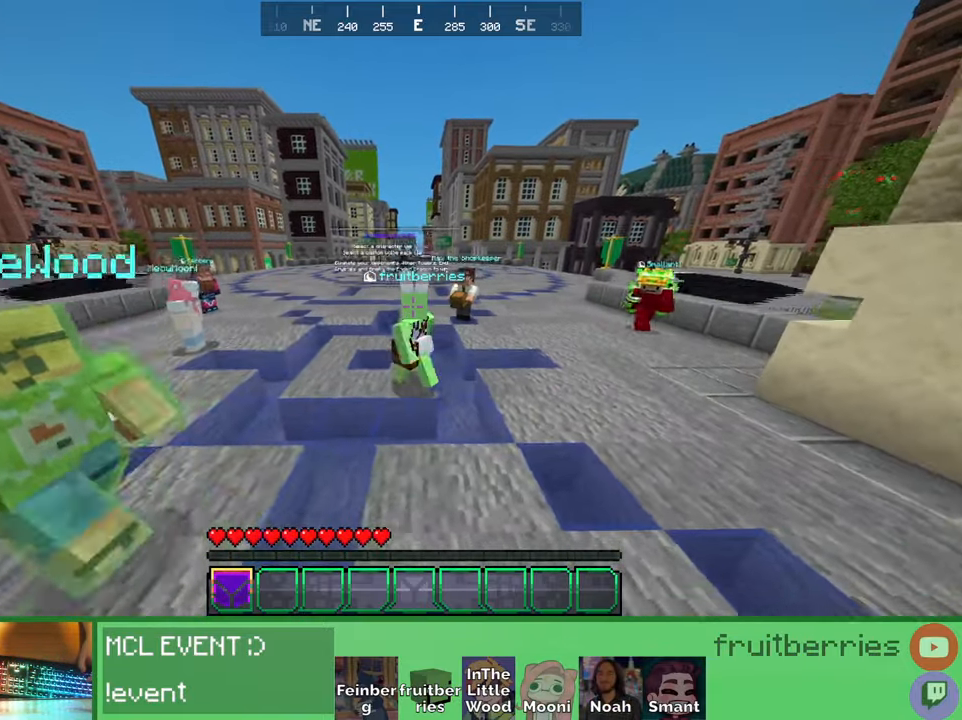
{"keys": ["a"], "mouse": [], "events": []}
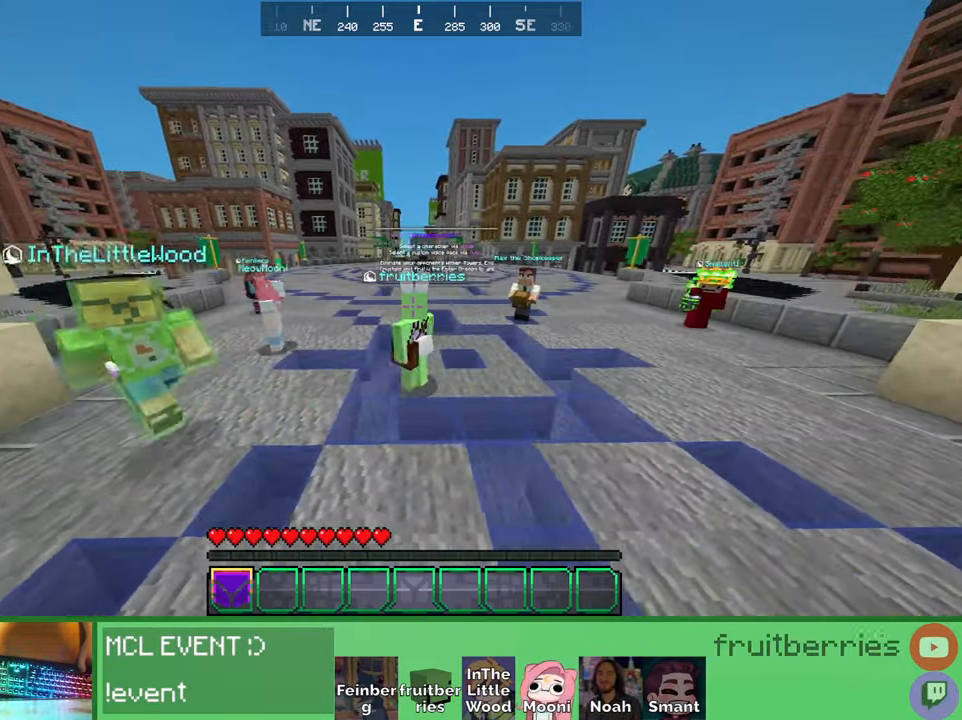
{"keys": ["a"], "mouse": [], "events": [[33, "space", "down"], [300, "space", "up"]]}
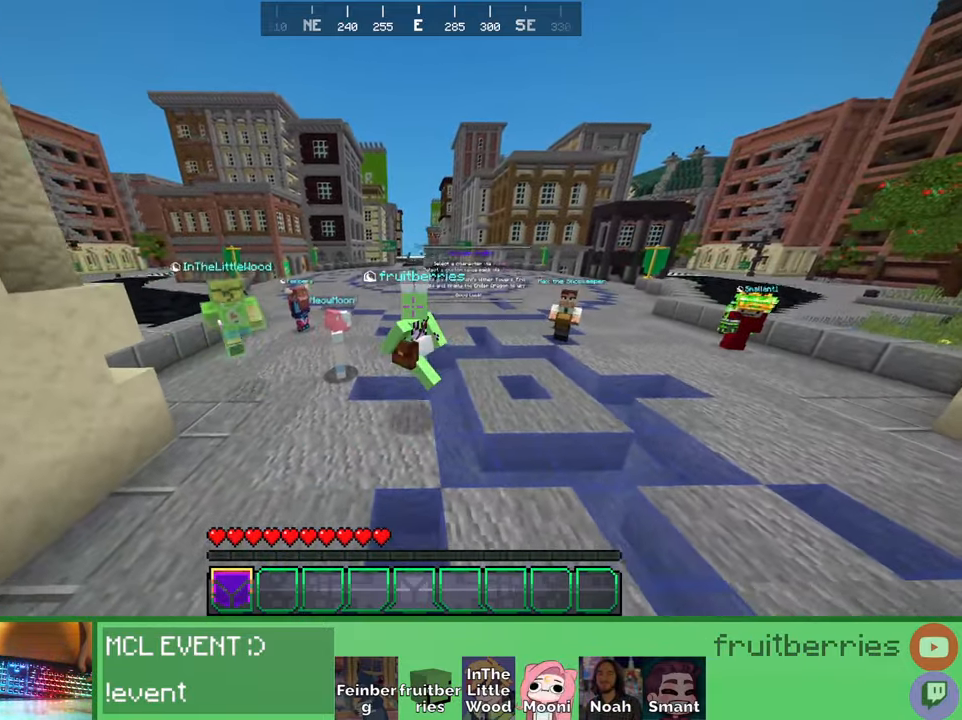
{"keys": ["d", "space"], "mouse": [], "events": [[66, "a", "up"], [150, "d", "down"], [466, "space", "down"]]}
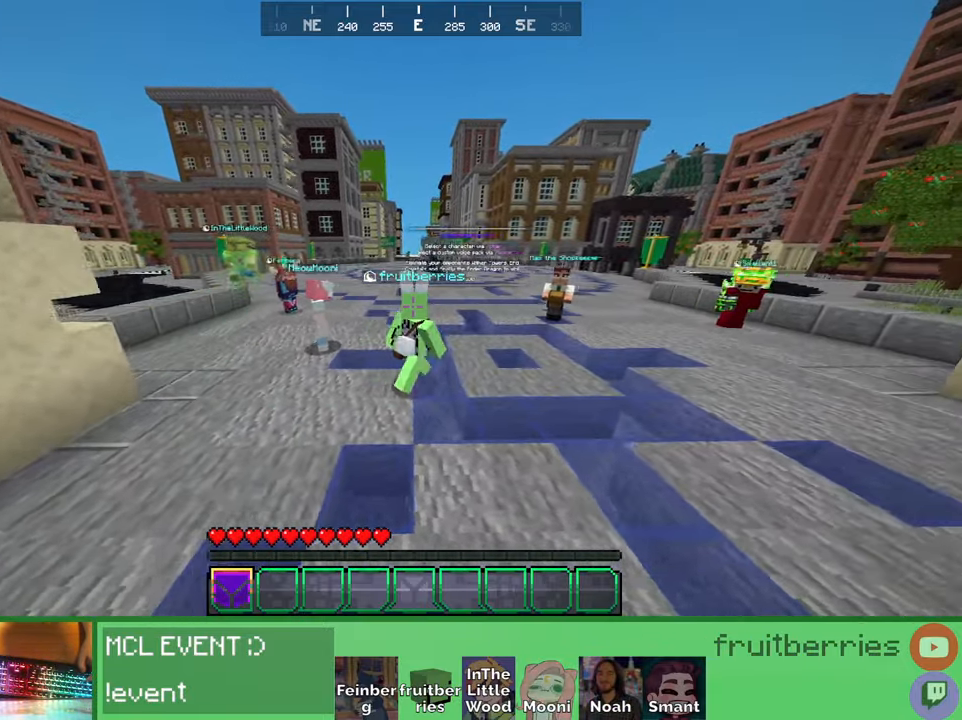
{"keys": ["d"], "mouse": [], "events": [[216, "space", "up"]]}
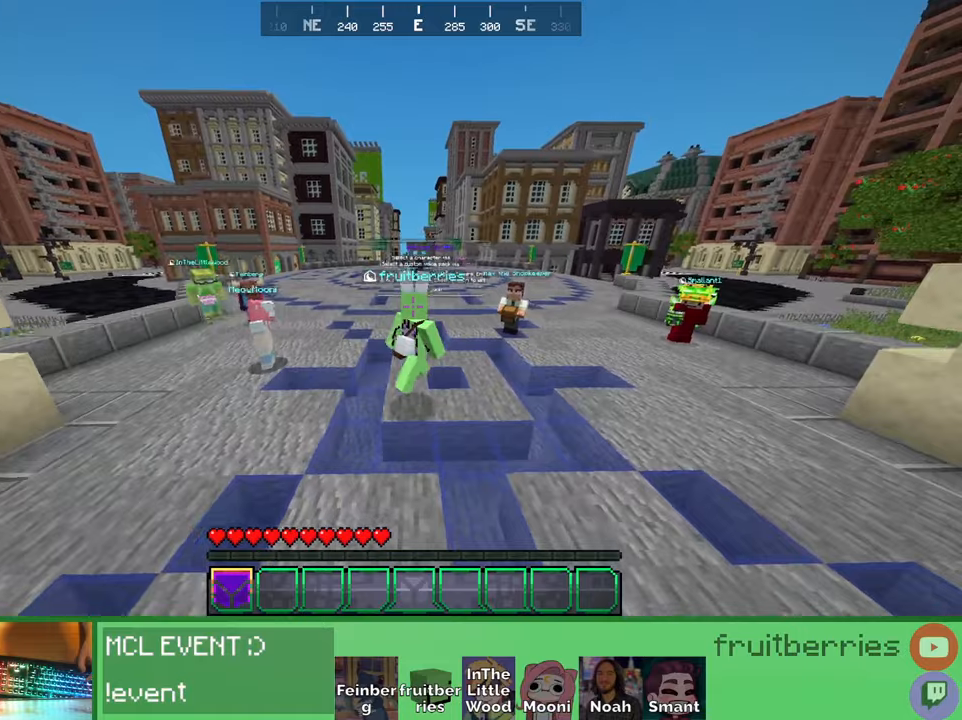
{"keys": ["d", "space"], "mouse": [], "events": [[500, "space", "down"]]}
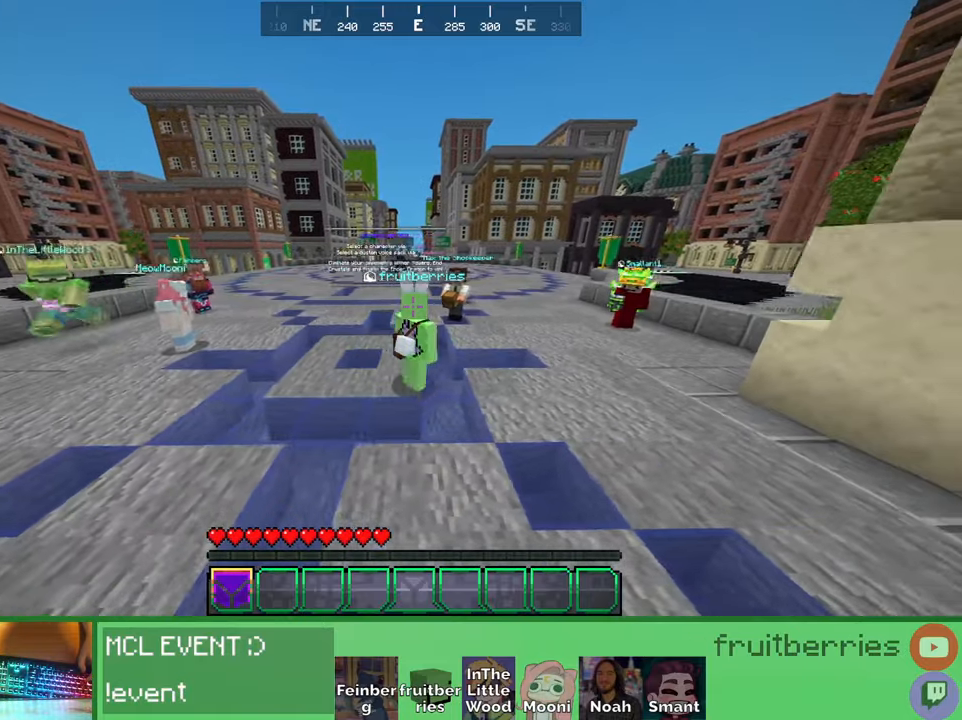
{"keys": ["d"], "mouse": [], "events": [[250, "space", "up"]]}
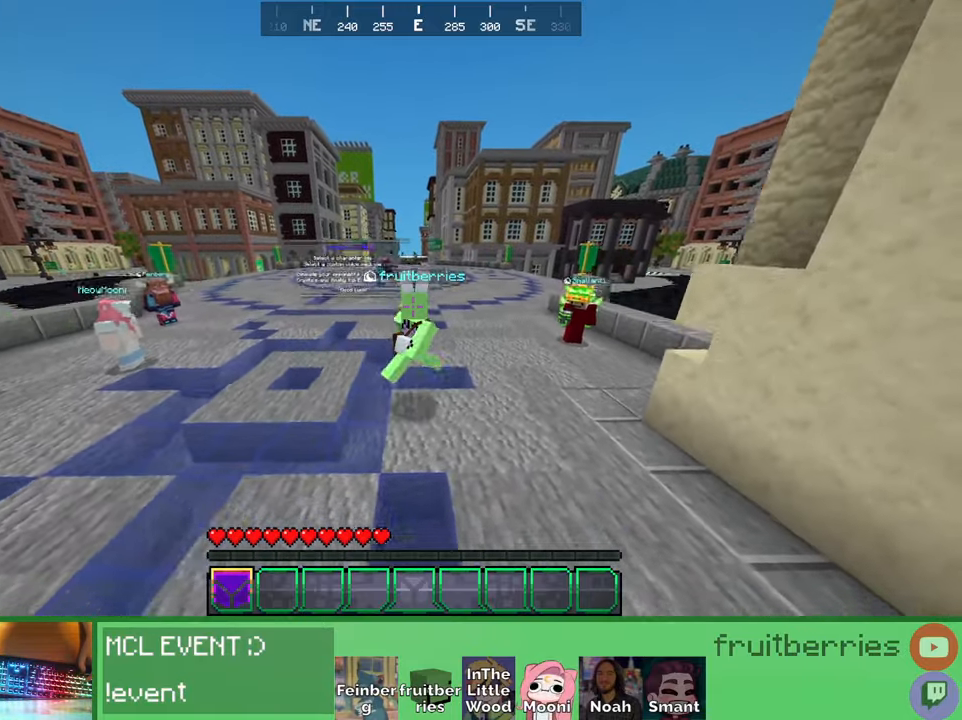
{"keys": ["a", "space"], "mouse": [], "events": [[100, "d", "up"], [116, "a", "down"], [433, "space", "down"]]}
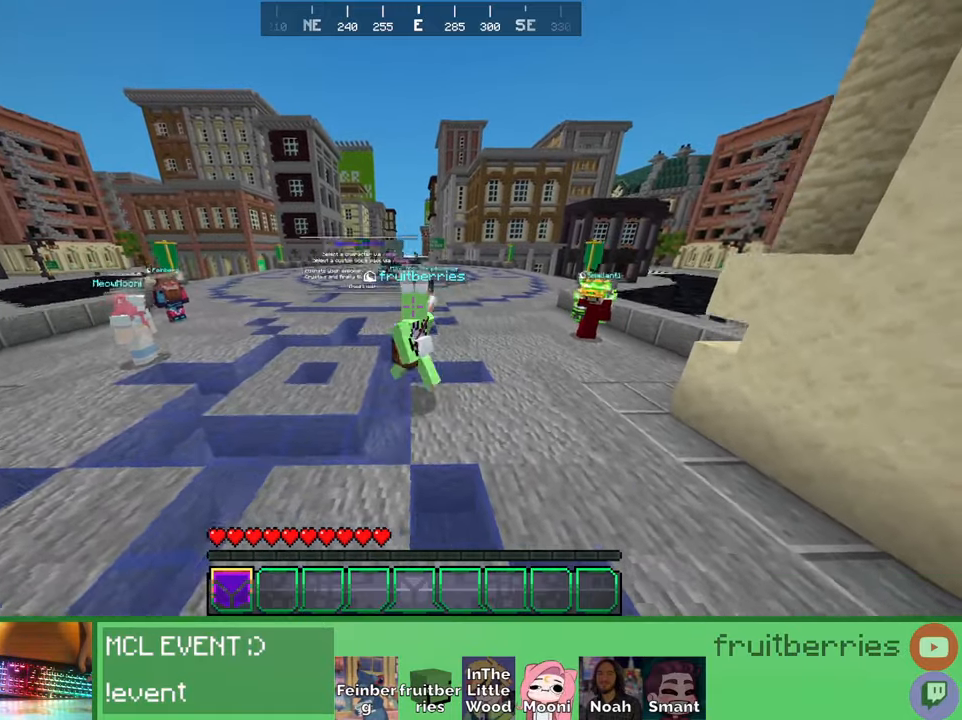
{"keys": ["a"], "mouse": [], "events": [[216, "space", "up"]]}
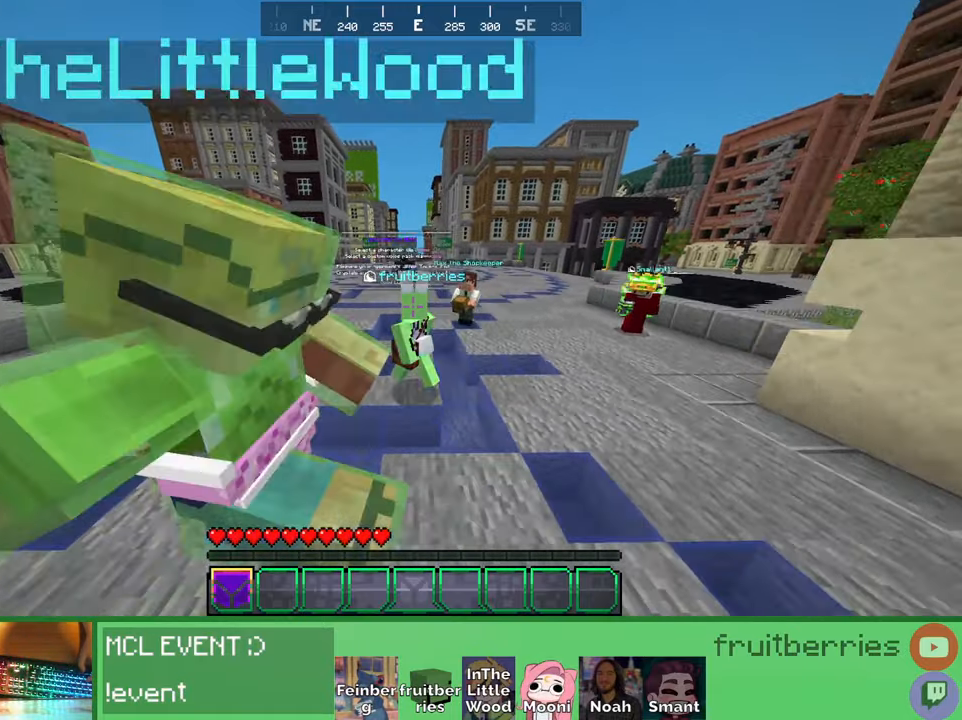
{"keys": ["a", "space"], "mouse": [], "events": [[466, "space", "down"]]}
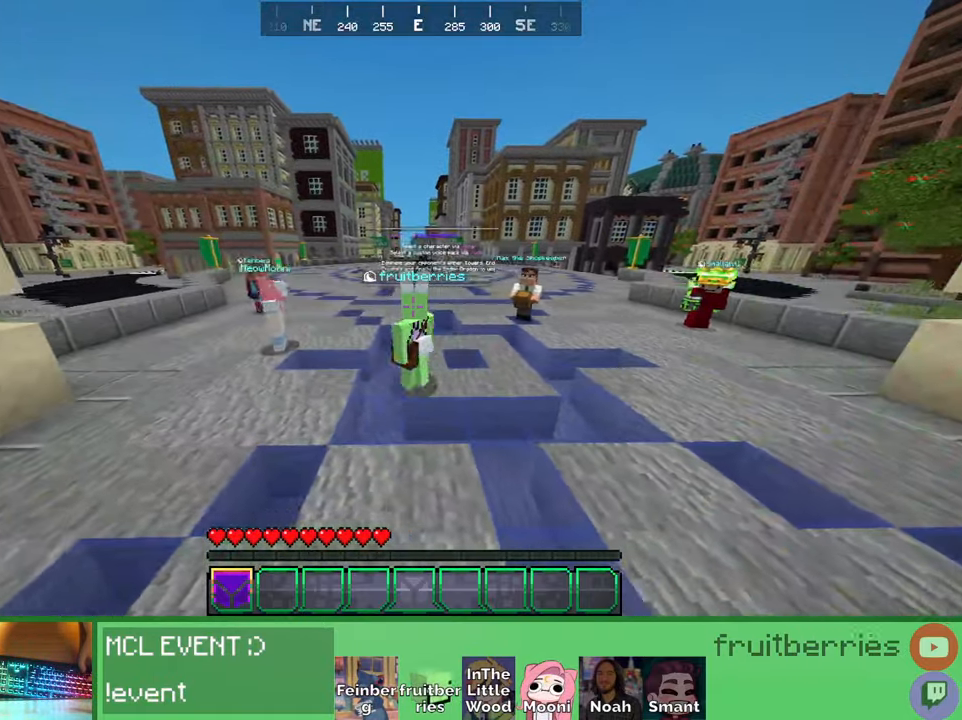
{"keys": ["a"], "mouse": [], "events": [[250, "space", "up"]]}
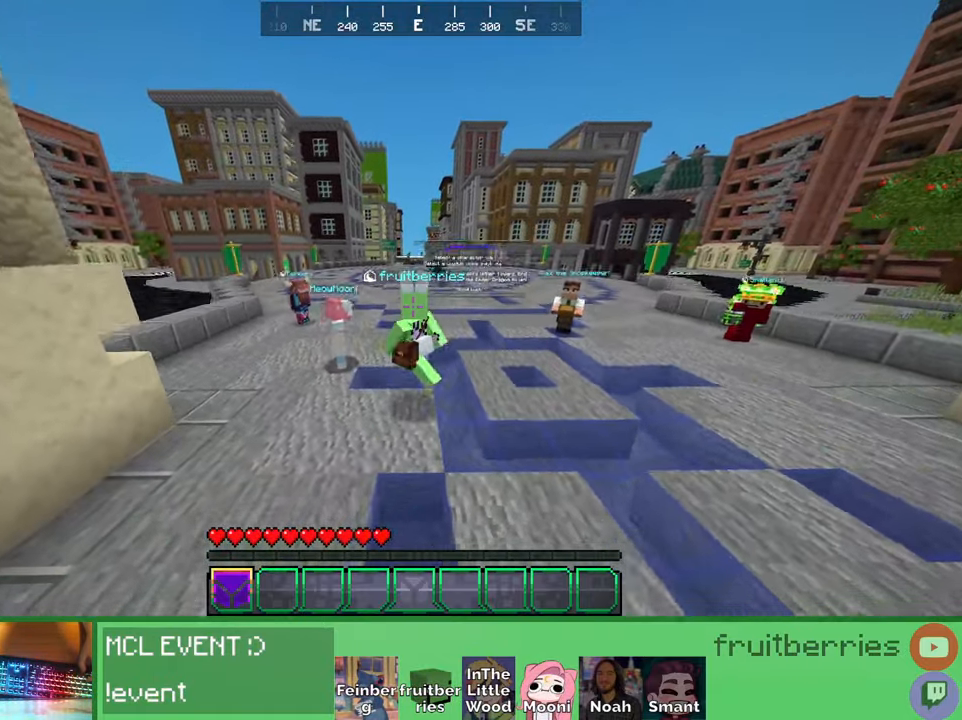
{"keys": ["d", "space"], "mouse": [], "events": [[100, "a", "up"], [233, "d", "down"], [500, "space", "down"]]}
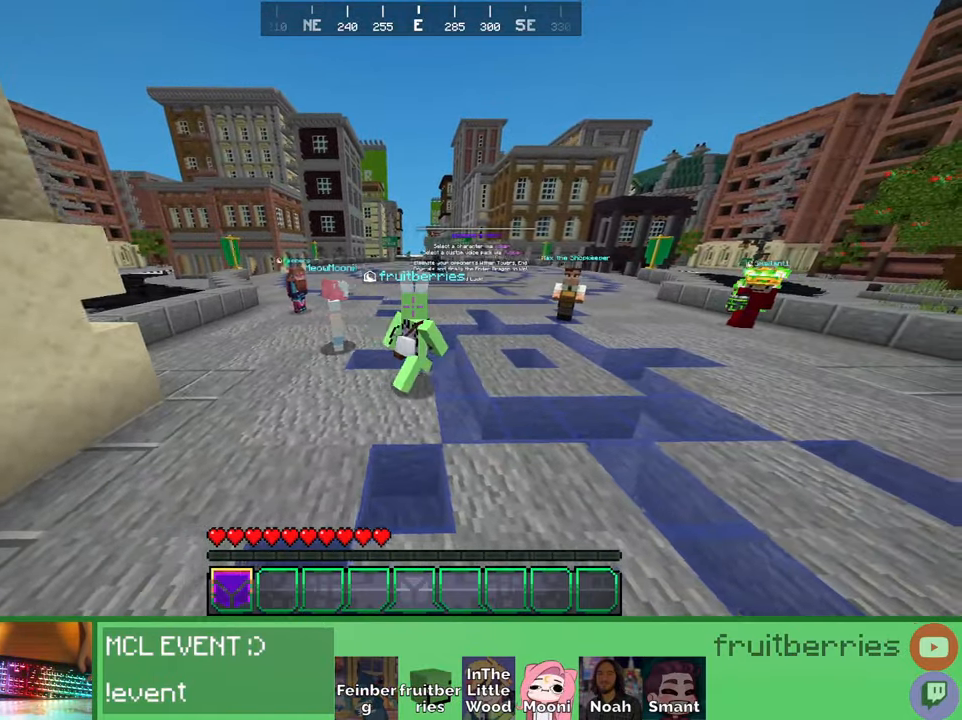
{"keys": ["d"], "mouse": [], "events": [[266, "space", "up"]]}
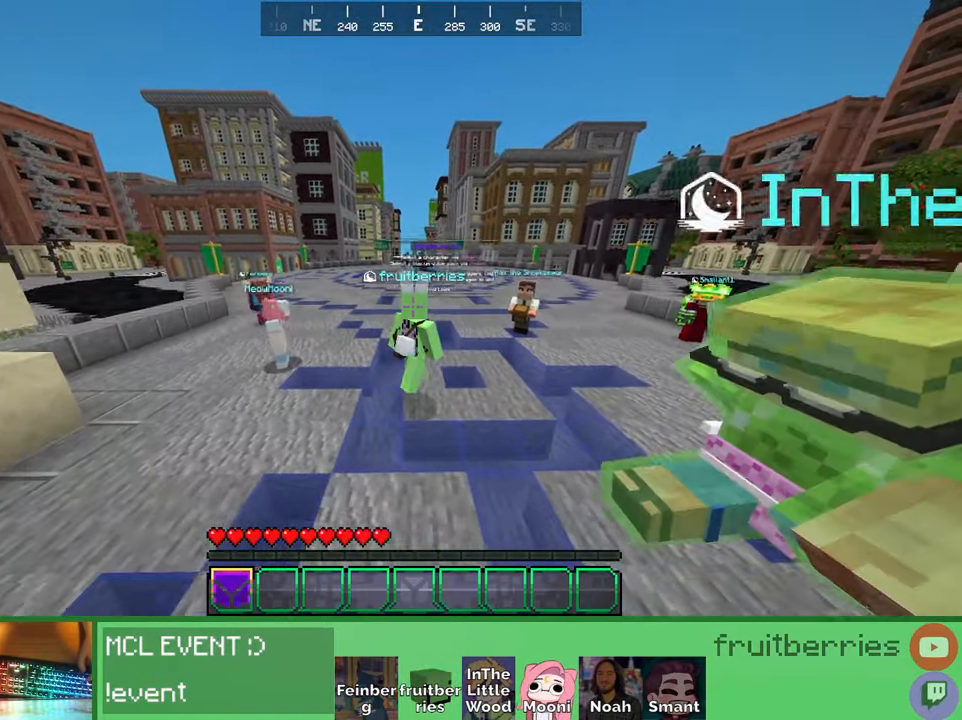
{"keys": ["d"], "mouse": [], "events": []}